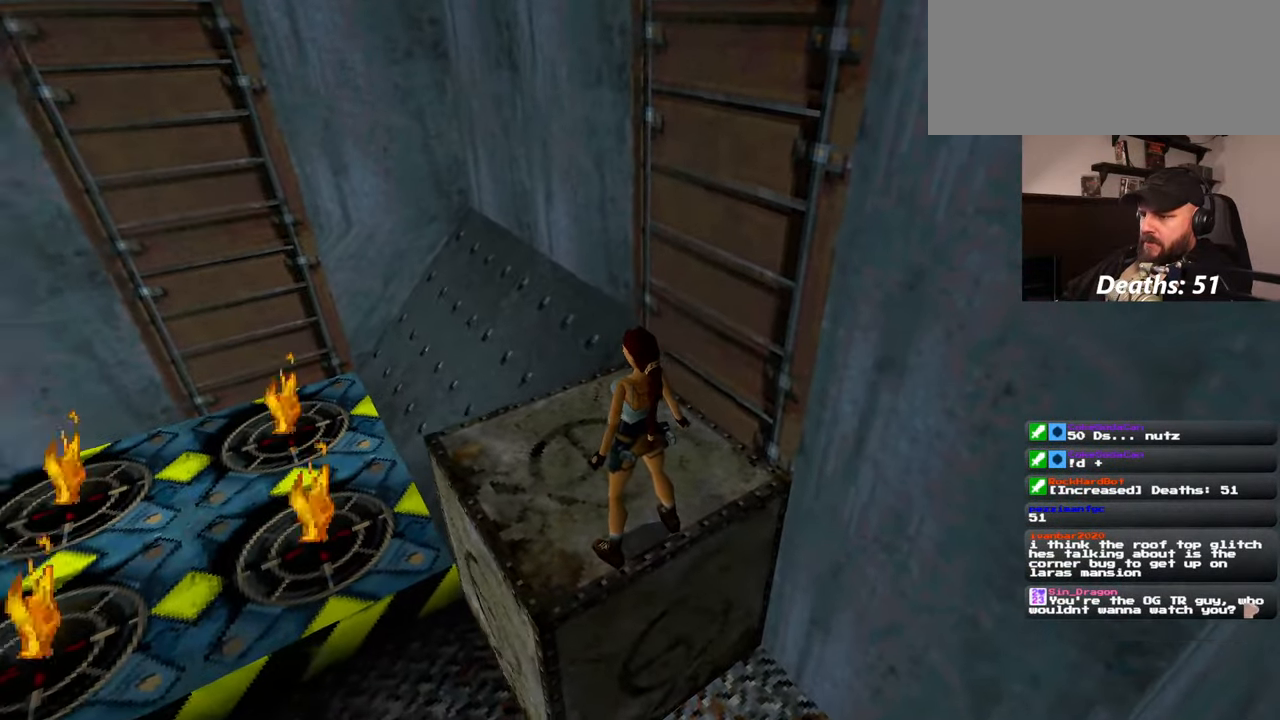
Gameplay with a controller (PlayStation layout); each line is a JSON object with the inputs held at the frame after it. "events" lists button and stick changes between this image and that frame as [ms after this image, input, new state], when the widget could be followed in between. Not read: L2 L3 R2 R3 START.
{"buttons": [], "left_stick": "center", "right_stick": "center", "events": [[317, "right_stick", "center"]]}
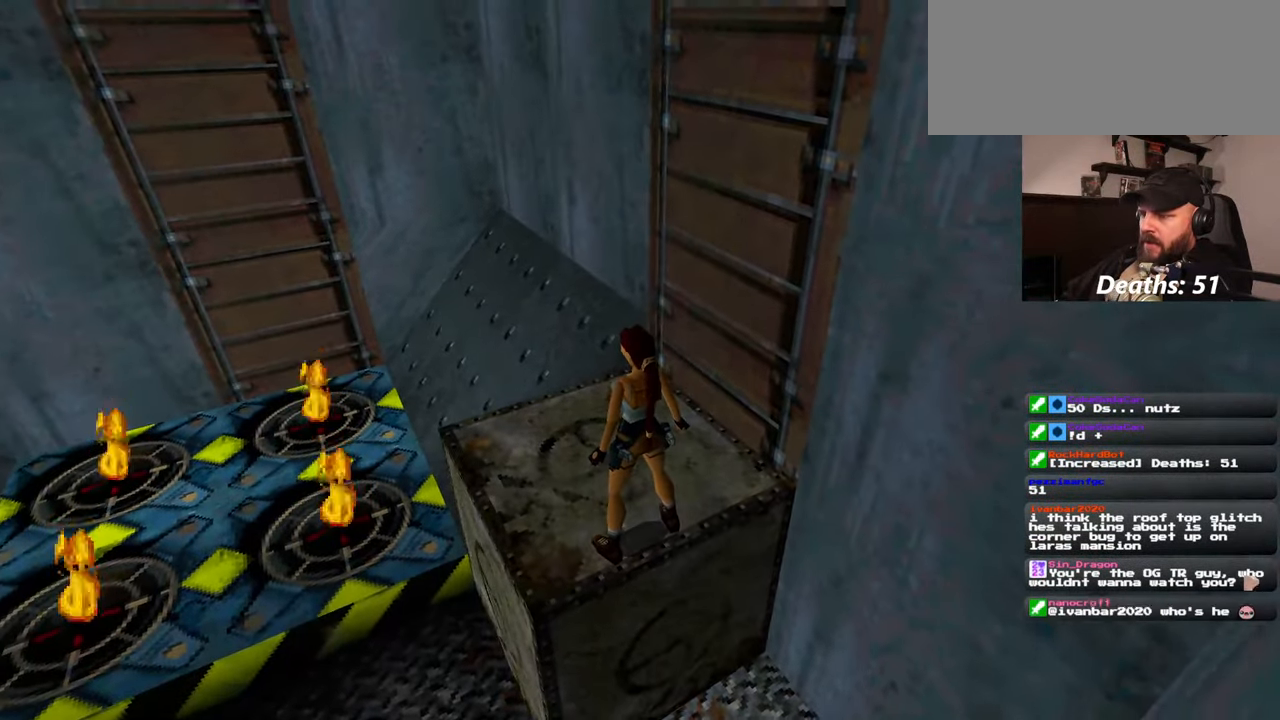
{"buttons": [], "left_stick": "center", "right_stick": "left", "events": [[17, "right_stick", "down-left"], [150, "right_stick", "center"], [267, "right_stick", "left"], [367, "right_stick", "center"], [467, "right_stick", "left"]]}
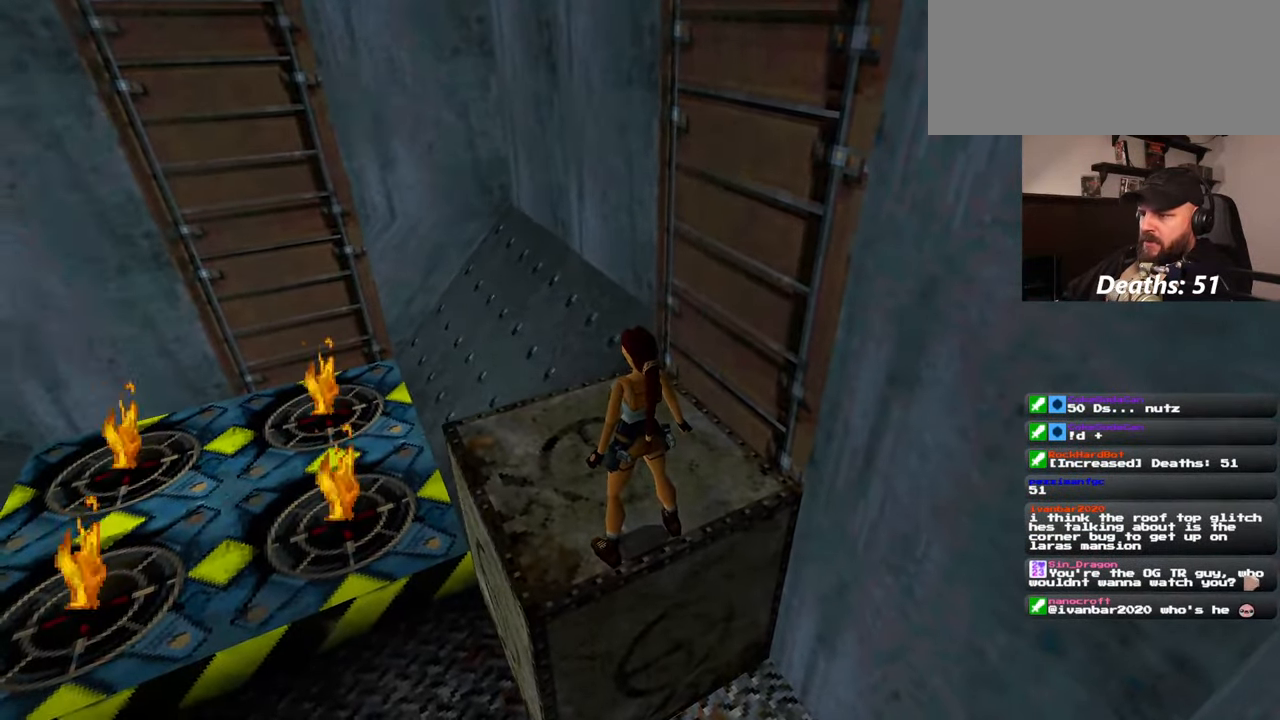
{"buttons": [], "left_stick": "center", "right_stick": "left", "events": [[84, "right_stick", "center"], [167, "right_stick", "left"], [367, "right_stick", "center"], [484, "right_stick", "left"]]}
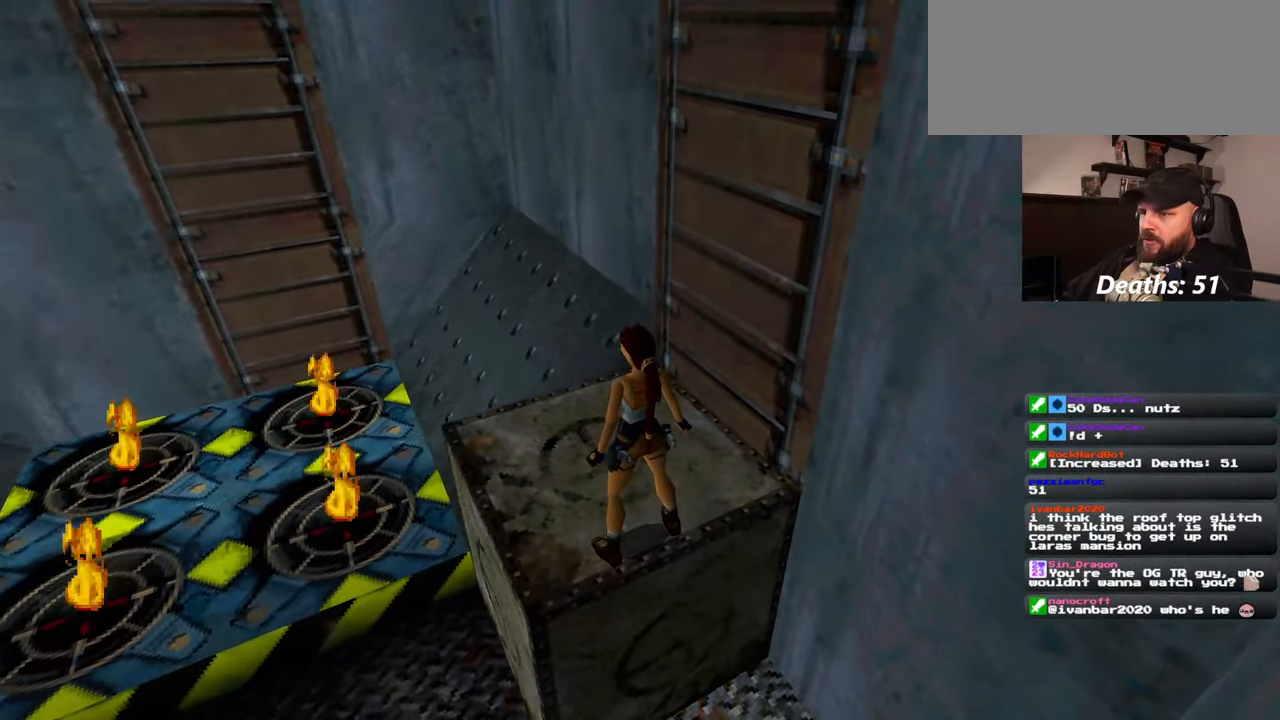
{"buttons": [], "left_stick": "center", "right_stick": "left", "events": [[284, "right_stick", "center"], [450, "right_stick", "left"]]}
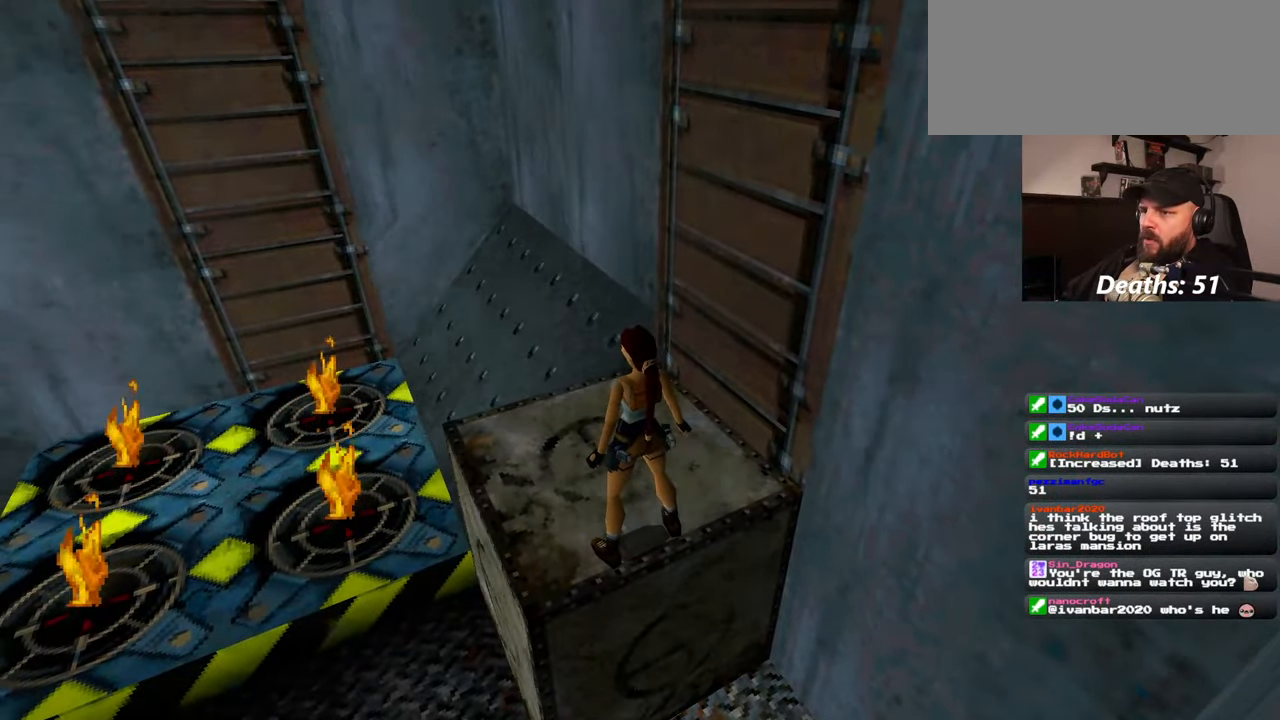
{"buttons": [], "left_stick": "center", "right_stick": "left", "events": [[100, "right_stick", "center"], [217, "right_stick", "left"], [350, "right_stick", "center"], [434, "right_stick", "left"]]}
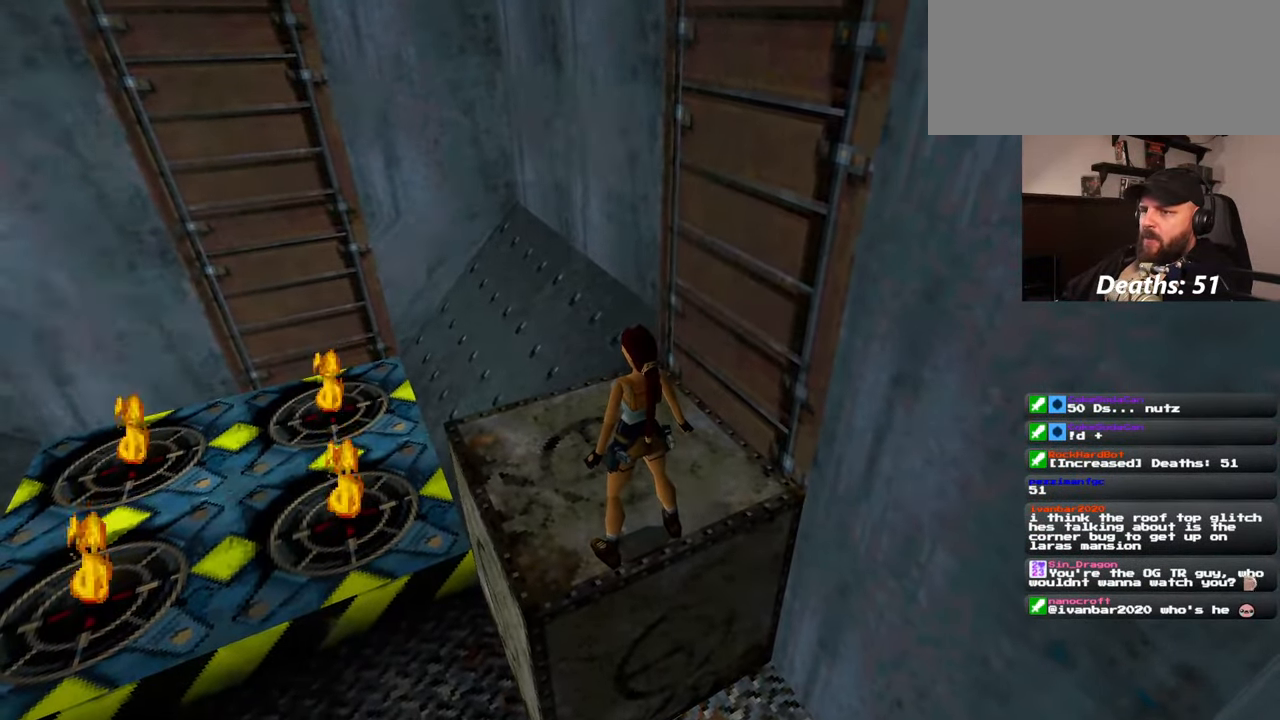
{"buttons": [], "left_stick": "center", "right_stick": "center", "events": [[50, "right_stick", "center"], [167, "right_stick", "left"], [284, "right_stick", "center"], [384, "right_stick", "left"], [500, "right_stick", "center"]]}
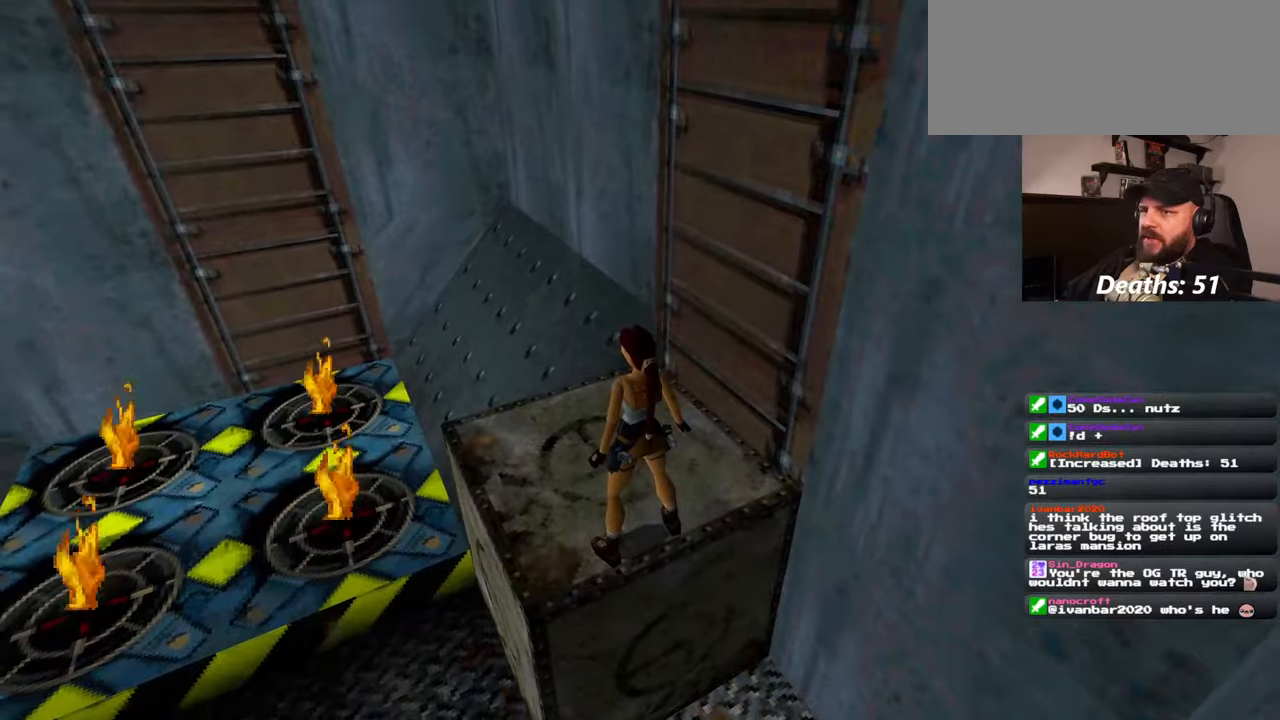
{"buttons": [], "left_stick": "center", "right_stick": "left", "events": [[84, "right_stick", "left"], [184, "right_stick", "center"], [267, "right_stick", "left"], [384, "right_stick", "center"], [484, "right_stick", "left"]]}
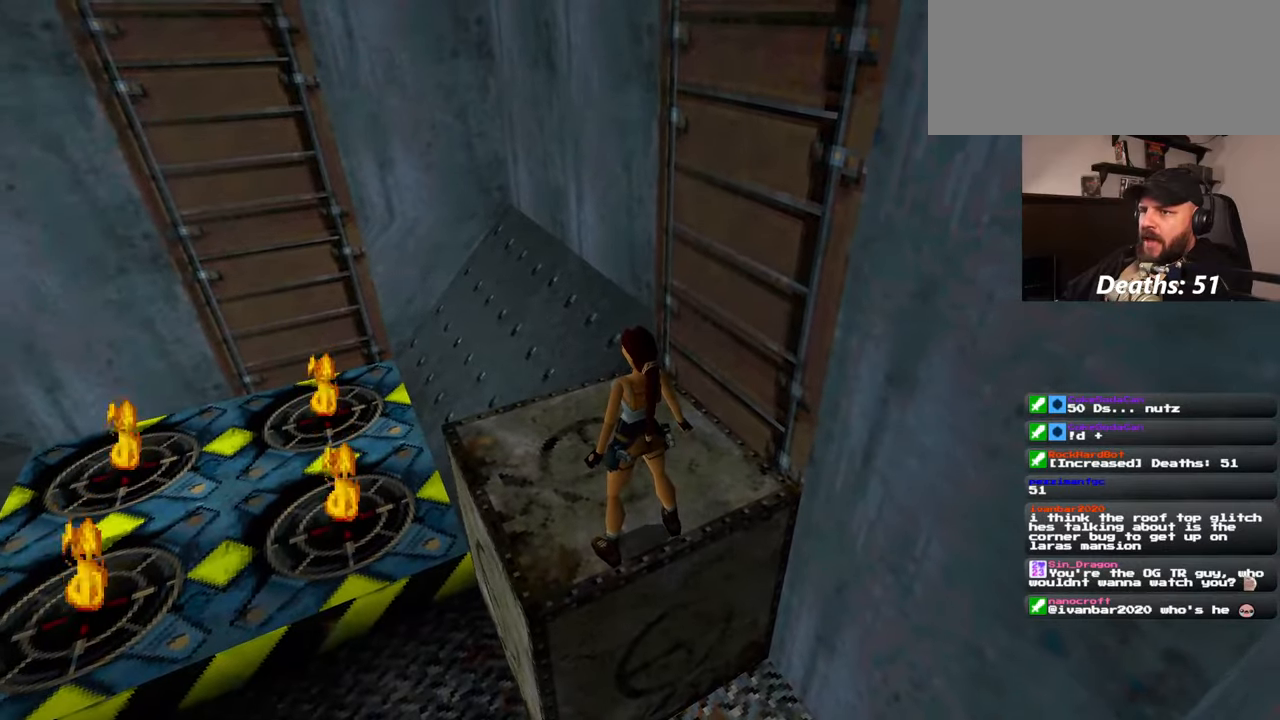
{"buttons": [], "left_stick": "center", "right_stick": "center", "events": [[134, "right_stick", "center"]]}
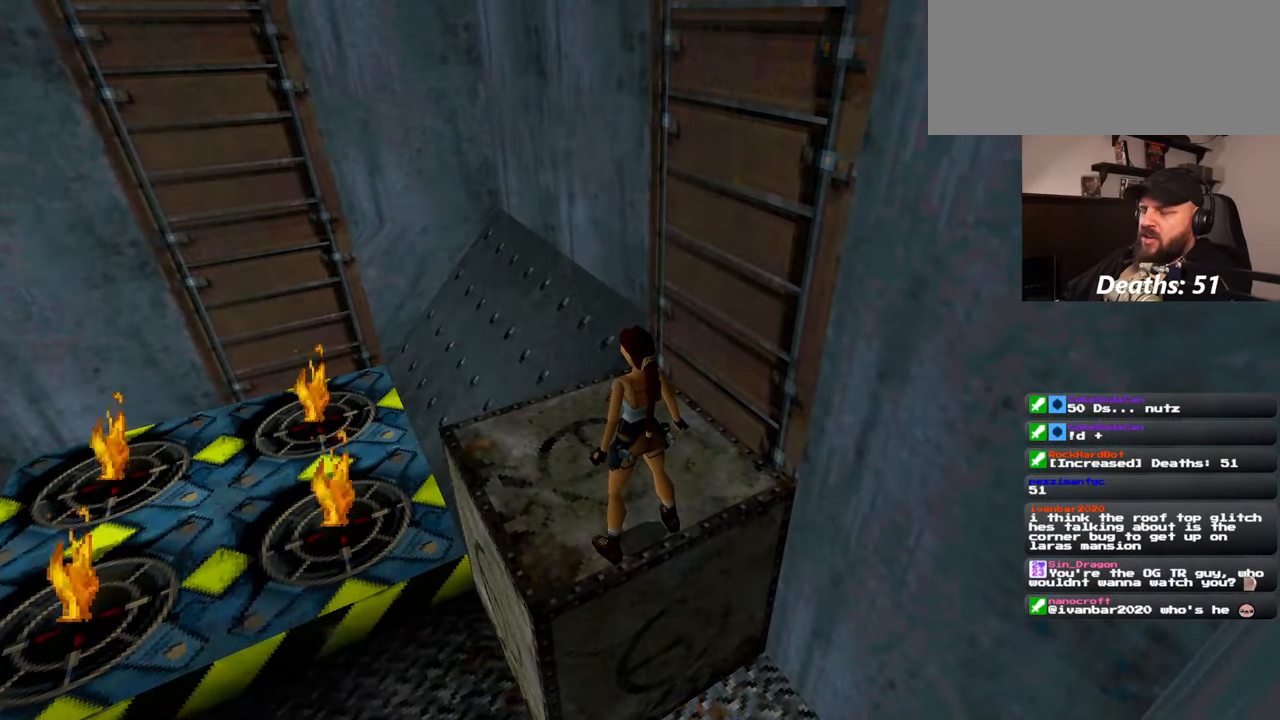
{"buttons": [], "left_stick": "center", "right_stick": "center", "events": []}
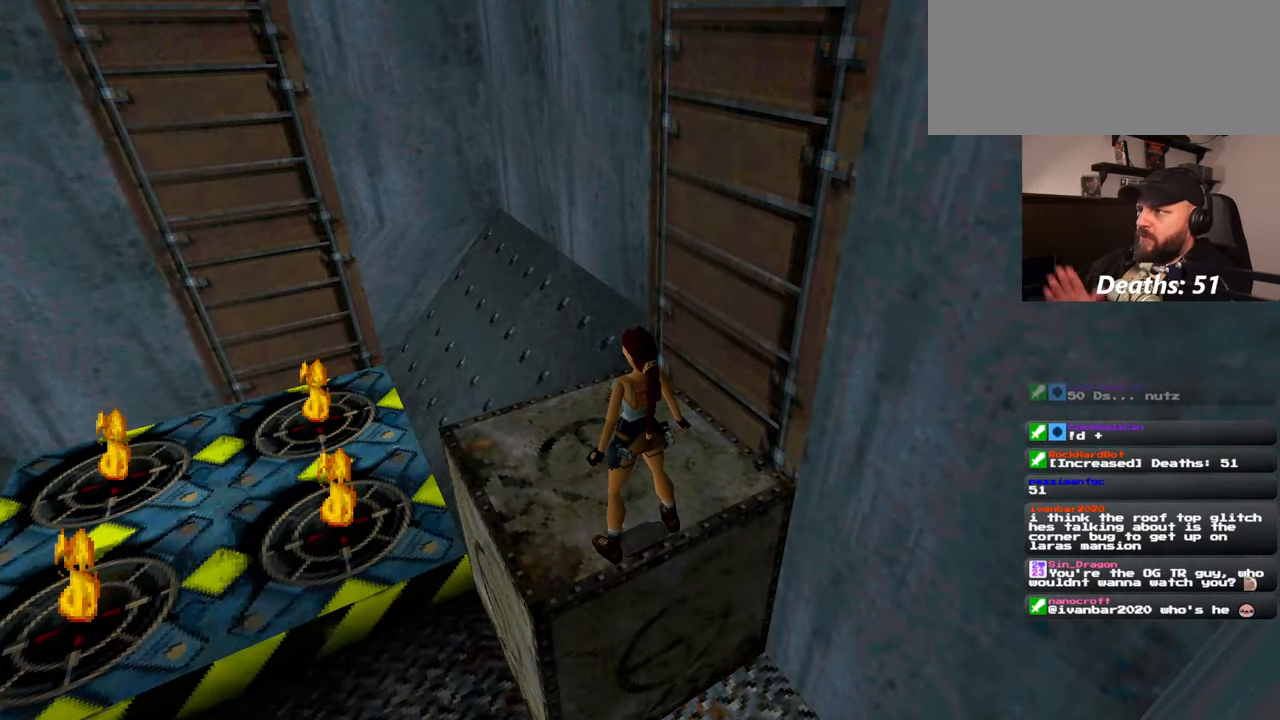
{"buttons": [], "left_stick": "center", "right_stick": "center", "events": []}
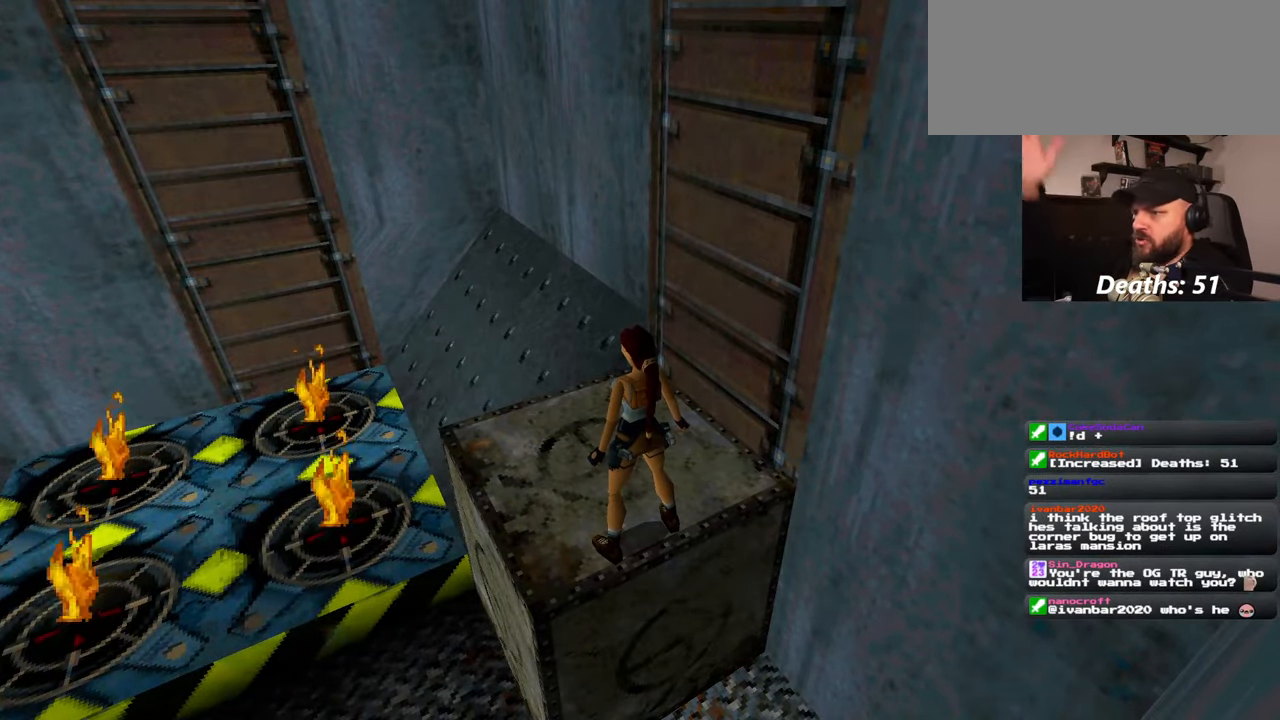
{"buttons": [], "left_stick": "center", "right_stick": "center", "events": []}
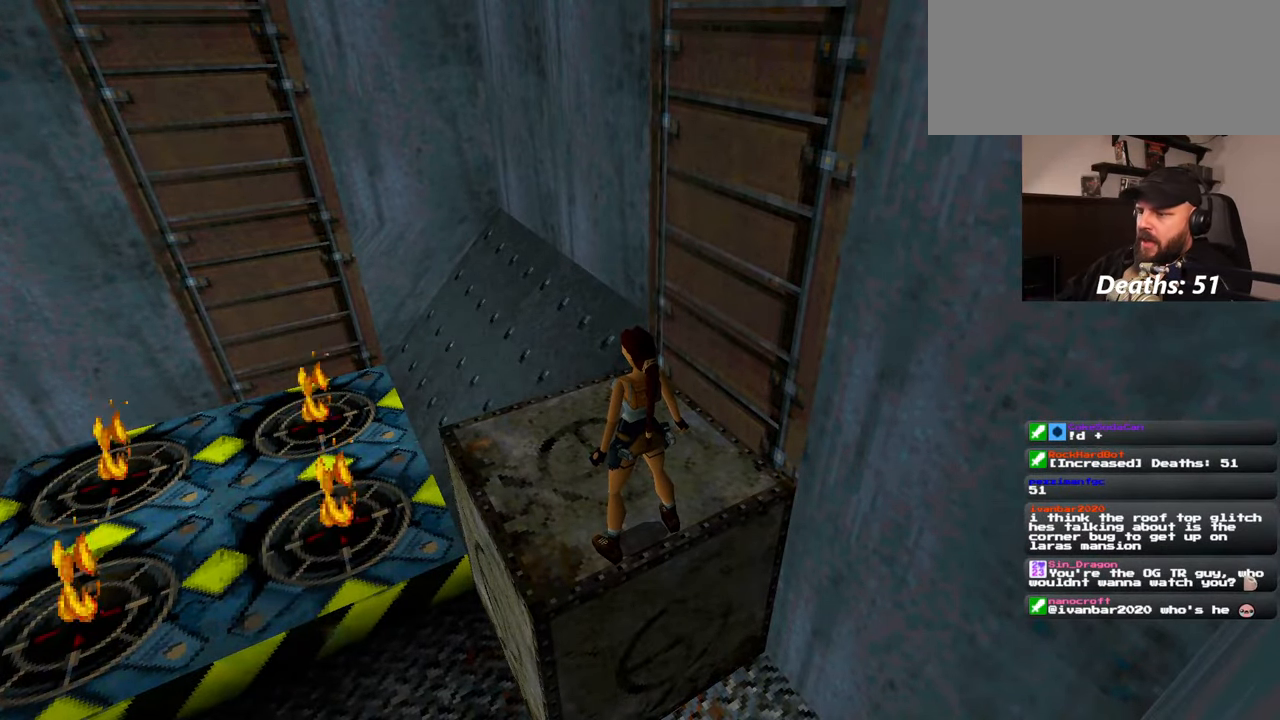
{"buttons": [], "left_stick": "center", "right_stick": "center", "events": [[17, "right_stick", "left"], [117, "right_stick", "center"], [217, "right_stick", "left"], [284, "right_stick", "center"], [384, "right_stick", "left"], [467, "right_stick", "center"]]}
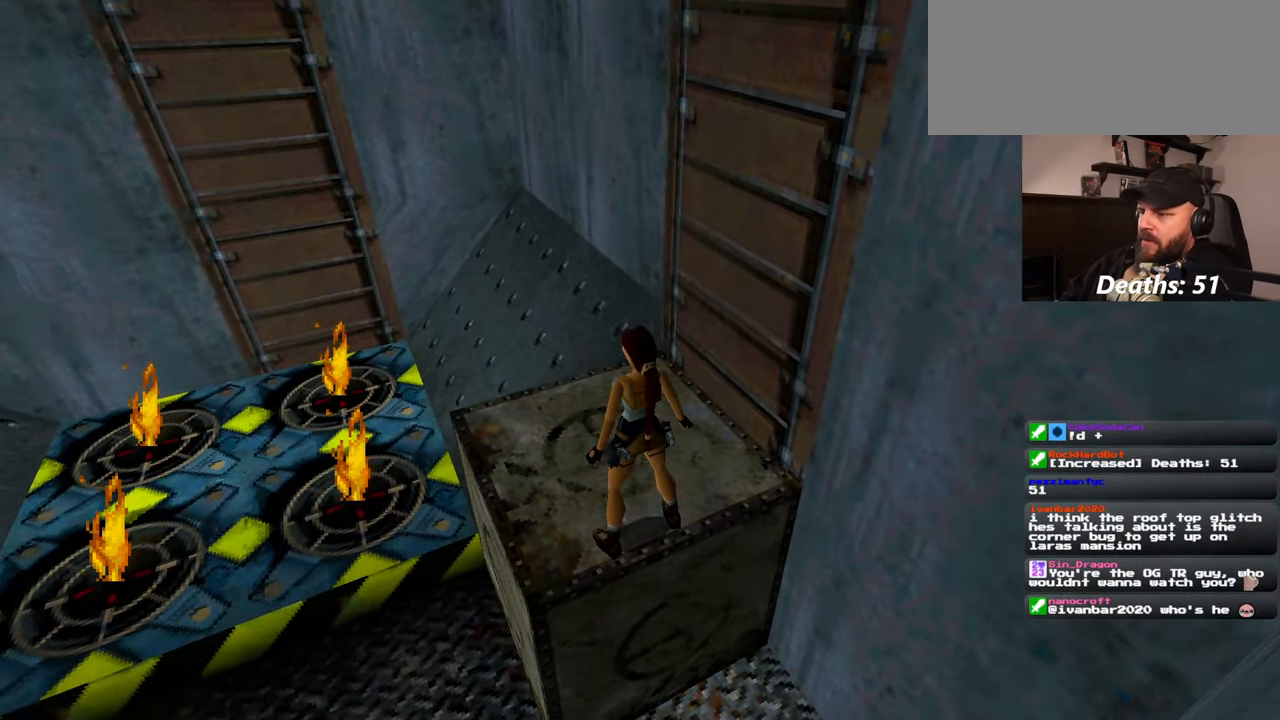
{"buttons": [], "left_stick": "center", "right_stick": "down", "events": [[67, "right_stick", "left"], [350, "right_stick", "down"]]}
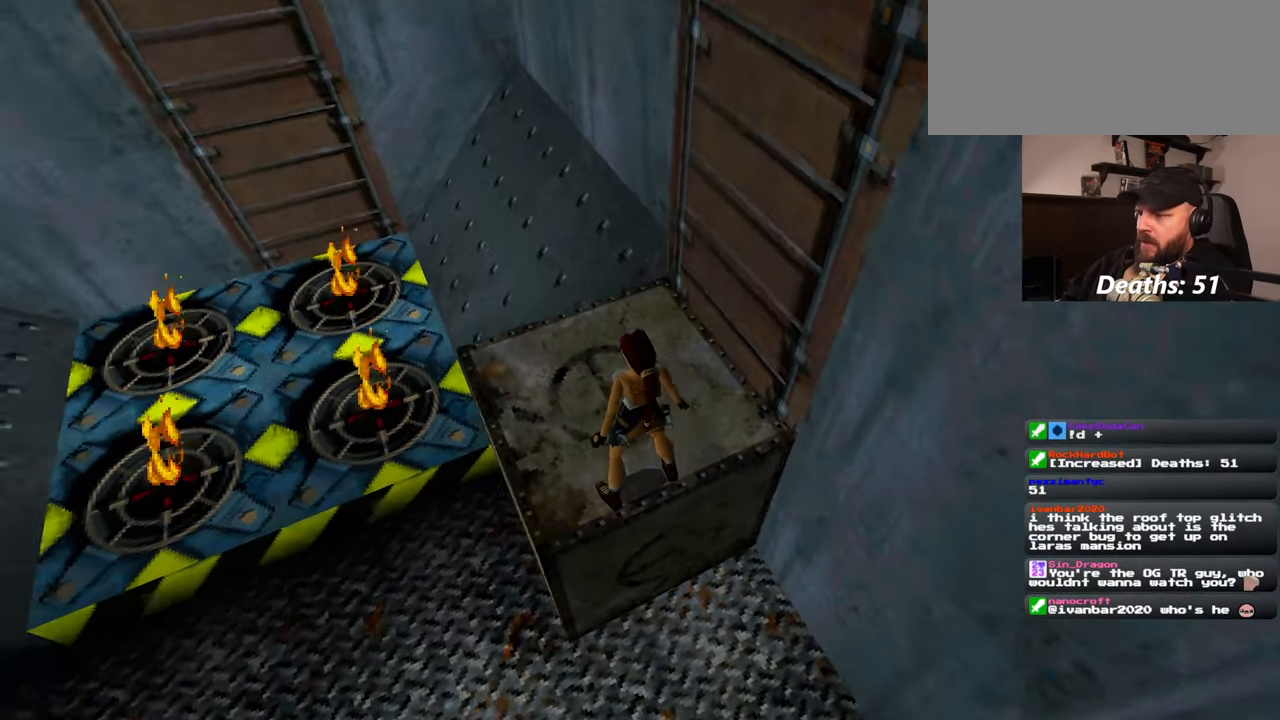
{"buttons": [], "left_stick": "center", "right_stick": "up", "events": [[134, "right_stick", "left"], [500, "right_stick", "up"]]}
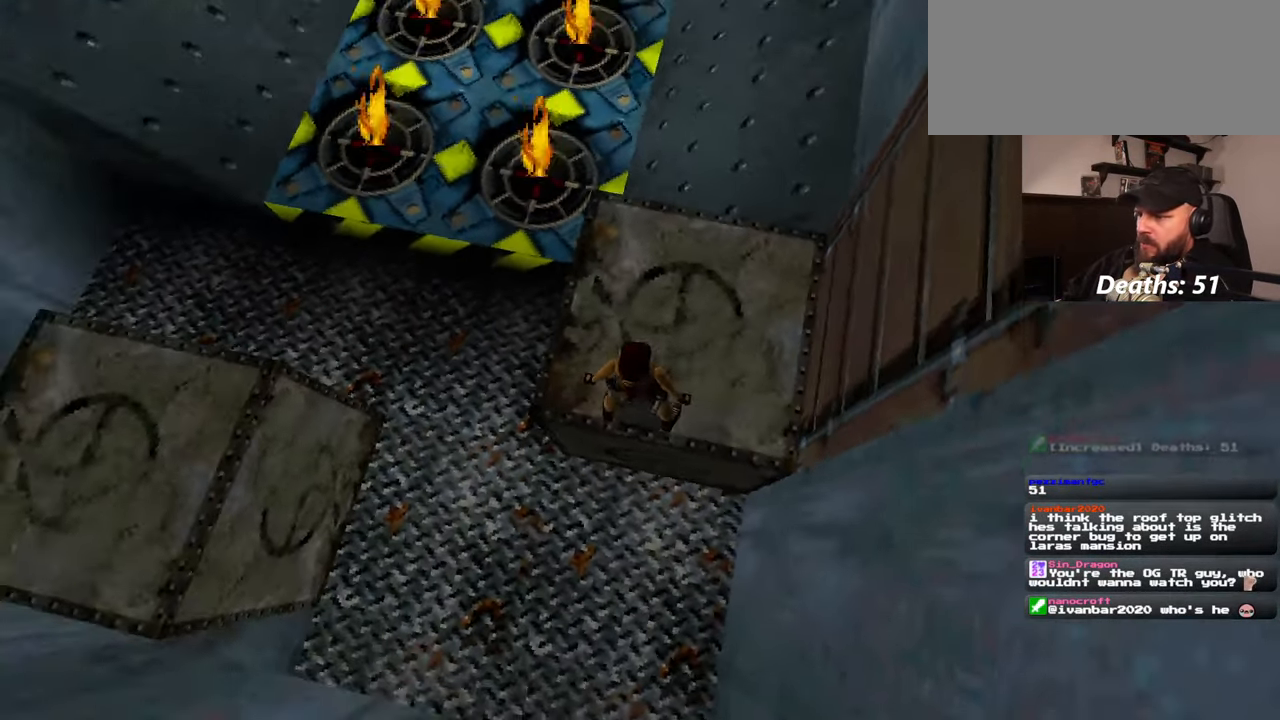
{"buttons": [], "left_stick": "center", "right_stick": "center", "events": [[417, "right_stick", "center"]]}
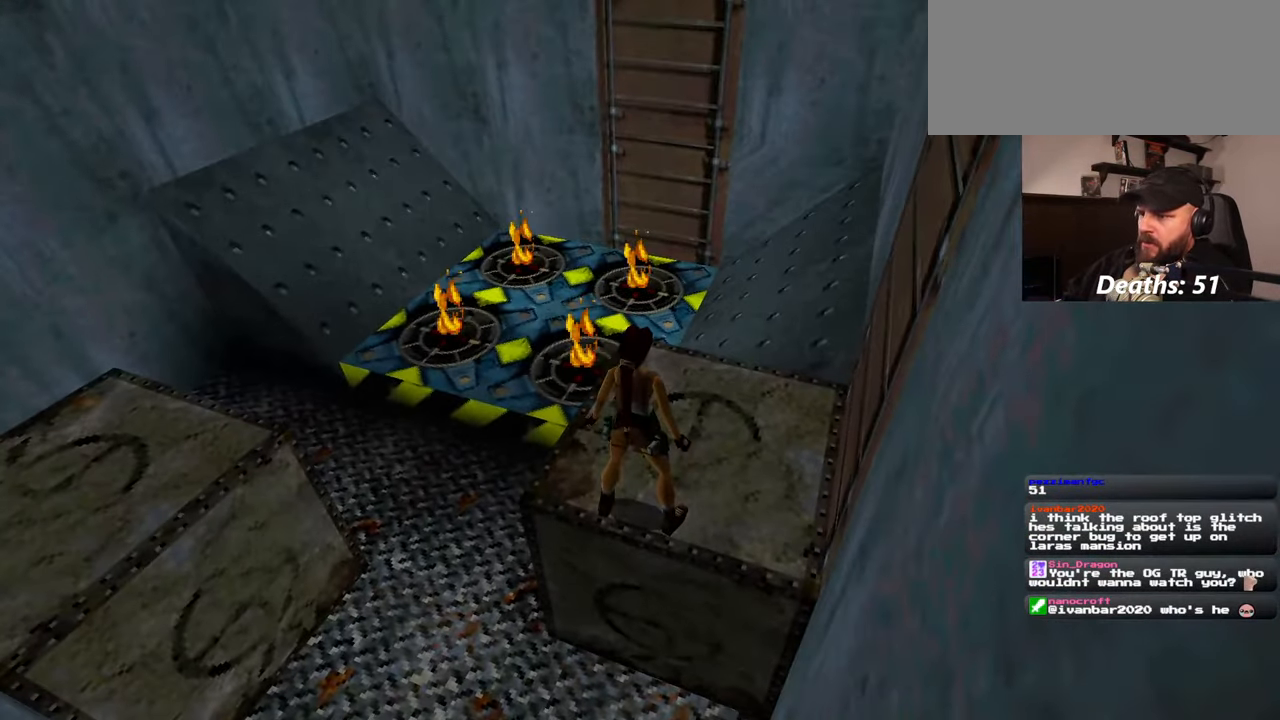
{"buttons": [], "left_stick": "center", "right_stick": "center", "events": [[200, "right_stick", "up"], [334, "right_stick", "center"]]}
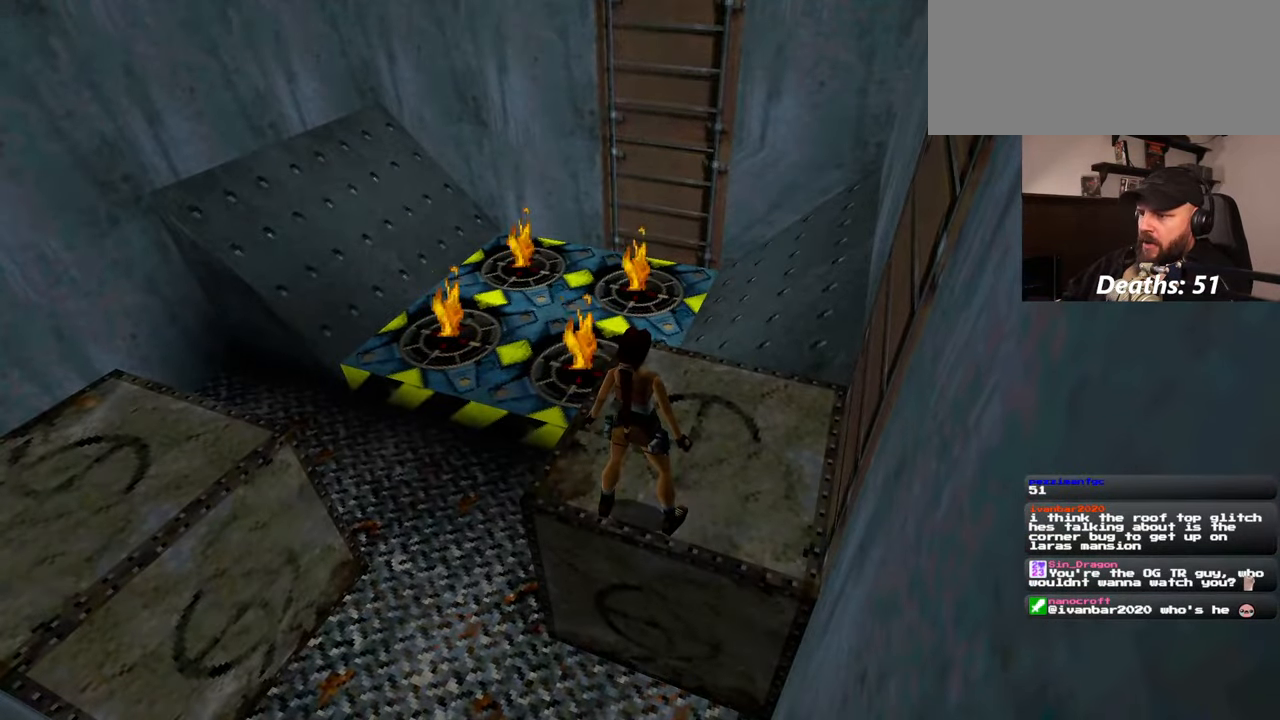
{"buttons": [], "left_stick": "center", "right_stick": "up", "events": [[250, "right_stick", "up"], [350, "right_stick", "center"], [500, "right_stick", "up"]]}
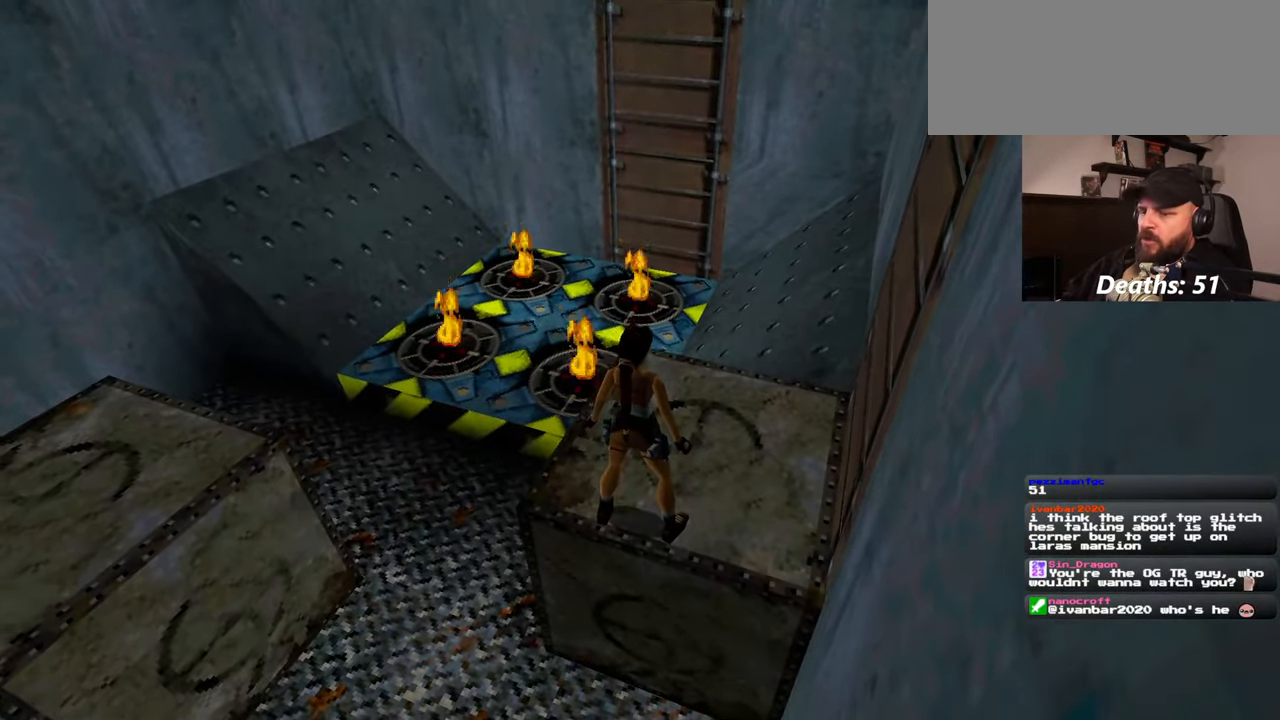
{"buttons": [], "left_stick": "center", "right_stick": "center", "events": [[100, "right_stick", "center"]]}
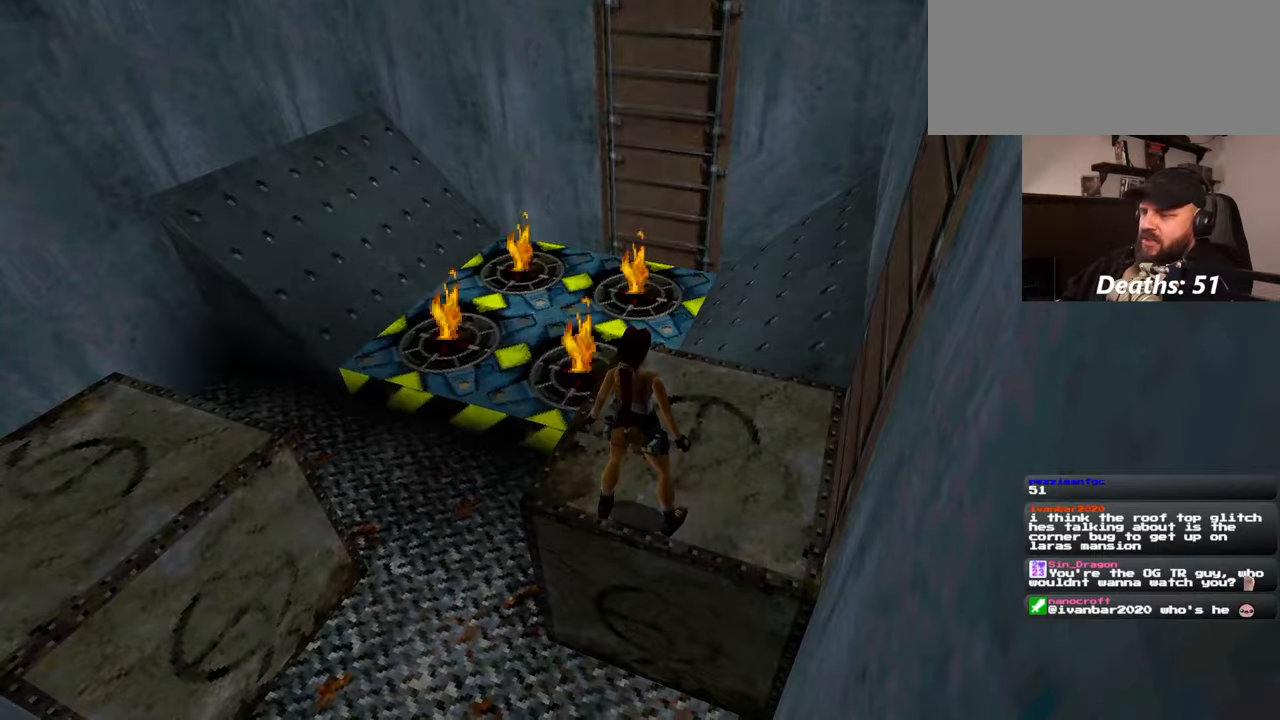
{"buttons": ["SQUARE"], "left_stick": "up", "right_stick": "center", "events": [[100, "left_stick", "up"], [467, "SQUARE", "down"]]}
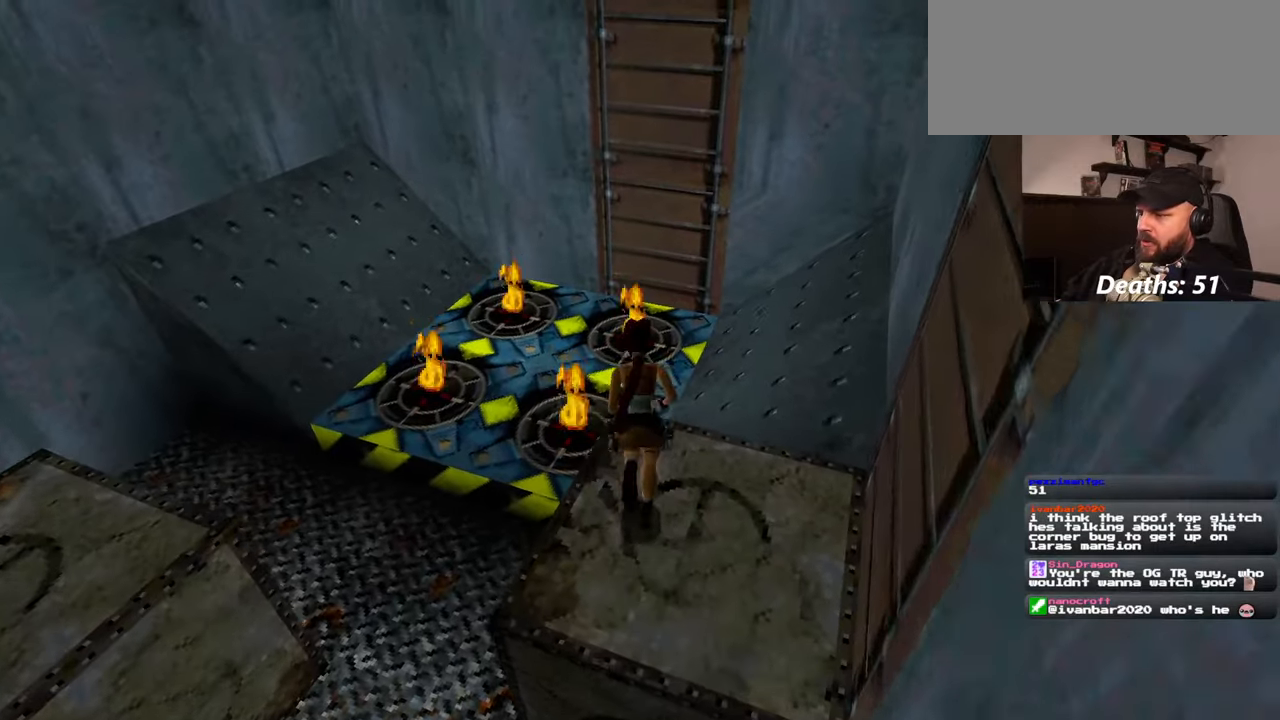
{"buttons": ["SQUARE"], "left_stick": "up", "right_stick": "center", "events": []}
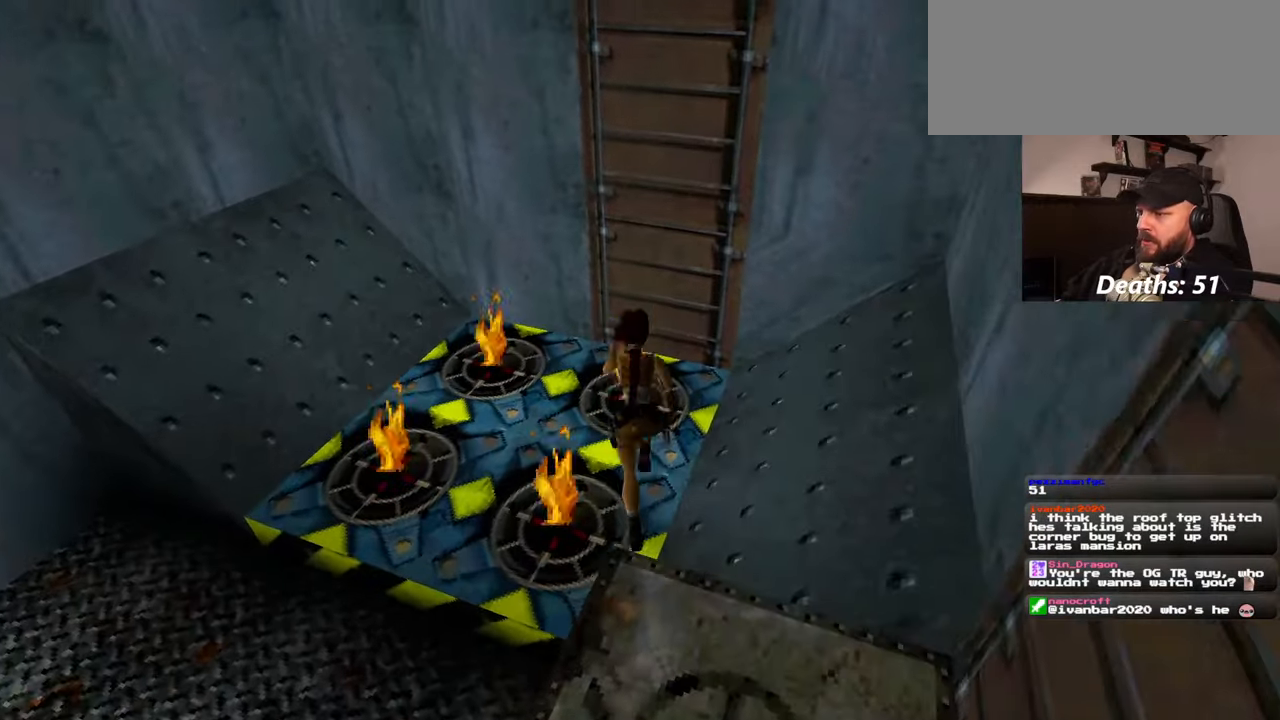
{"buttons": [], "left_stick": "up-right", "right_stick": "center", "events": [[284, "left_stick", "up-right"], [317, "SQUARE", "up"]]}
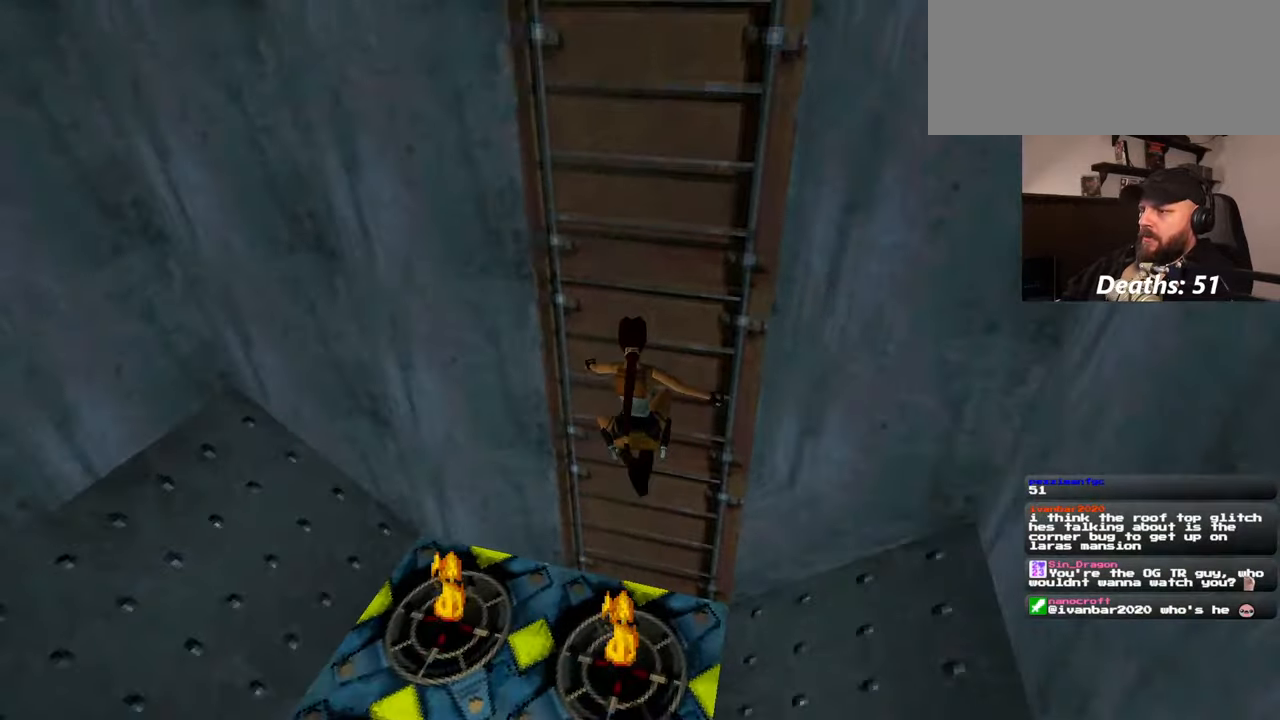
{"buttons": [], "left_stick": "up", "right_stick": "center", "events": [[50, "left_stick", "up"]]}
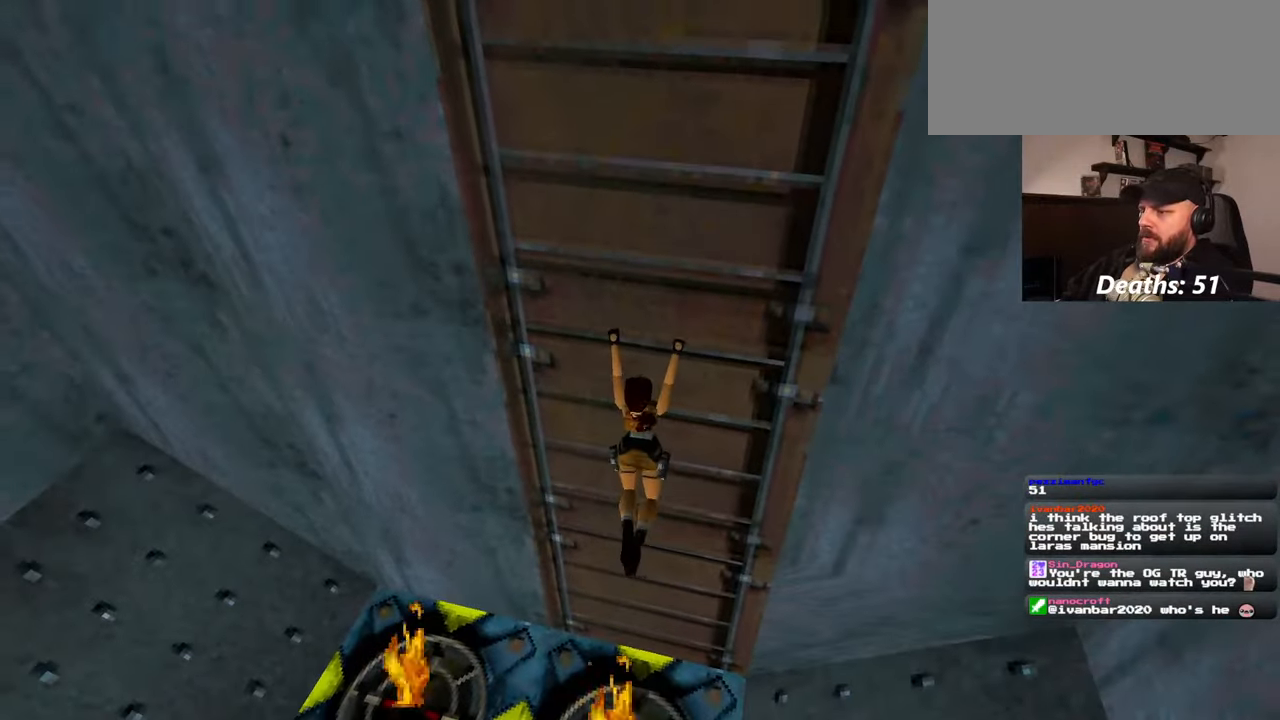
{"buttons": [], "left_stick": "up", "right_stick": "center", "events": []}
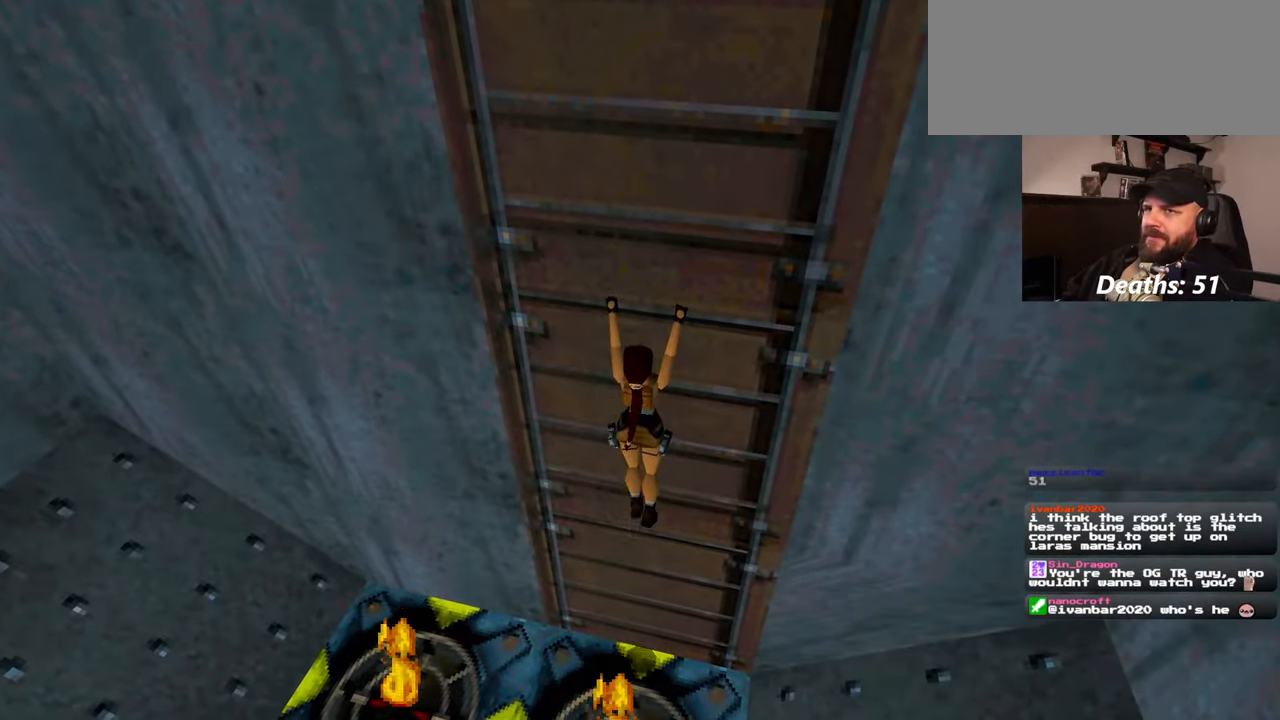
{"buttons": [], "left_stick": "up", "right_stick": "up", "events": [[284, "right_stick", "up"]]}
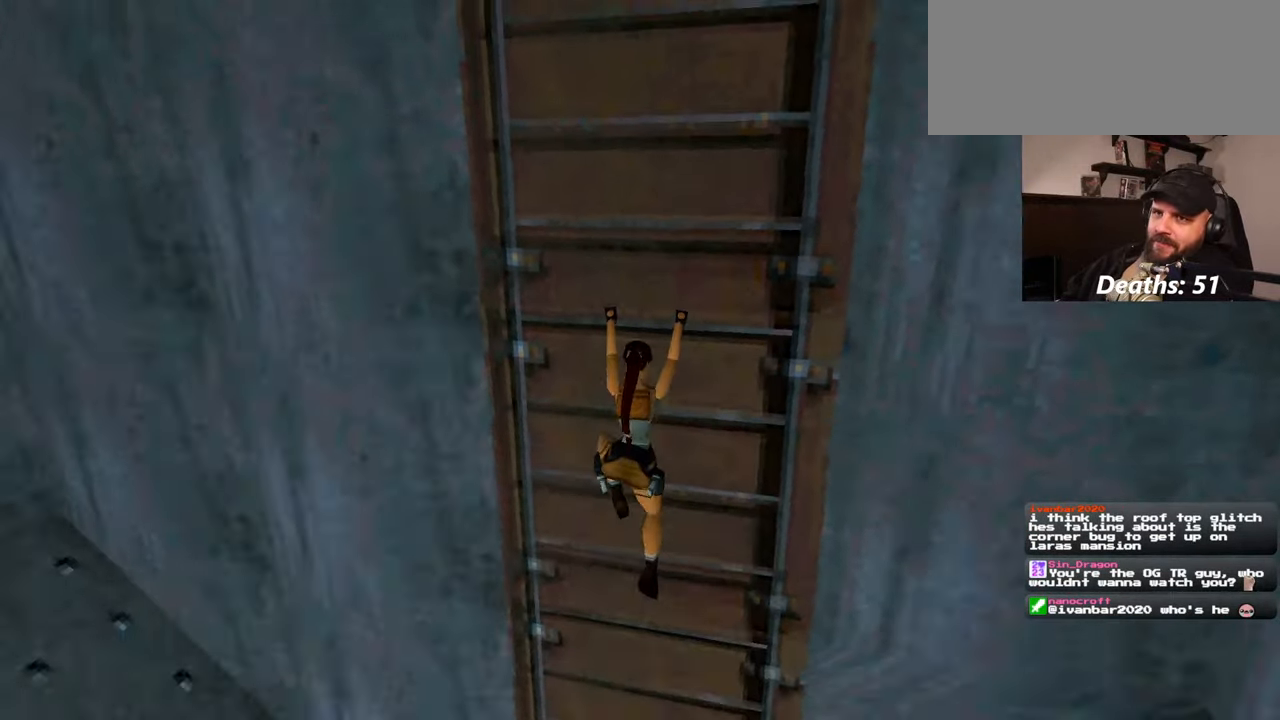
{"buttons": [], "left_stick": "up", "right_stick": "center", "events": [[500, "right_stick", "center"]]}
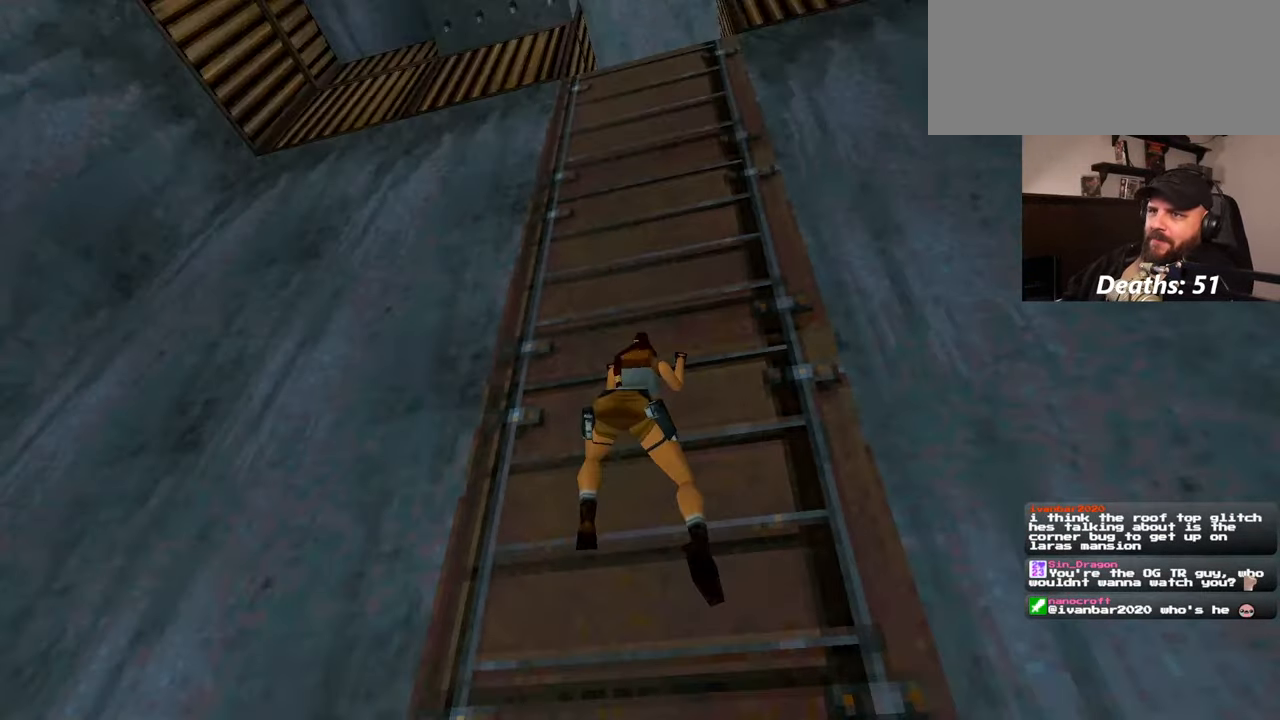
{"buttons": [], "left_stick": "up", "right_stick": "up-right", "events": [[334, "right_stick", "up-right"]]}
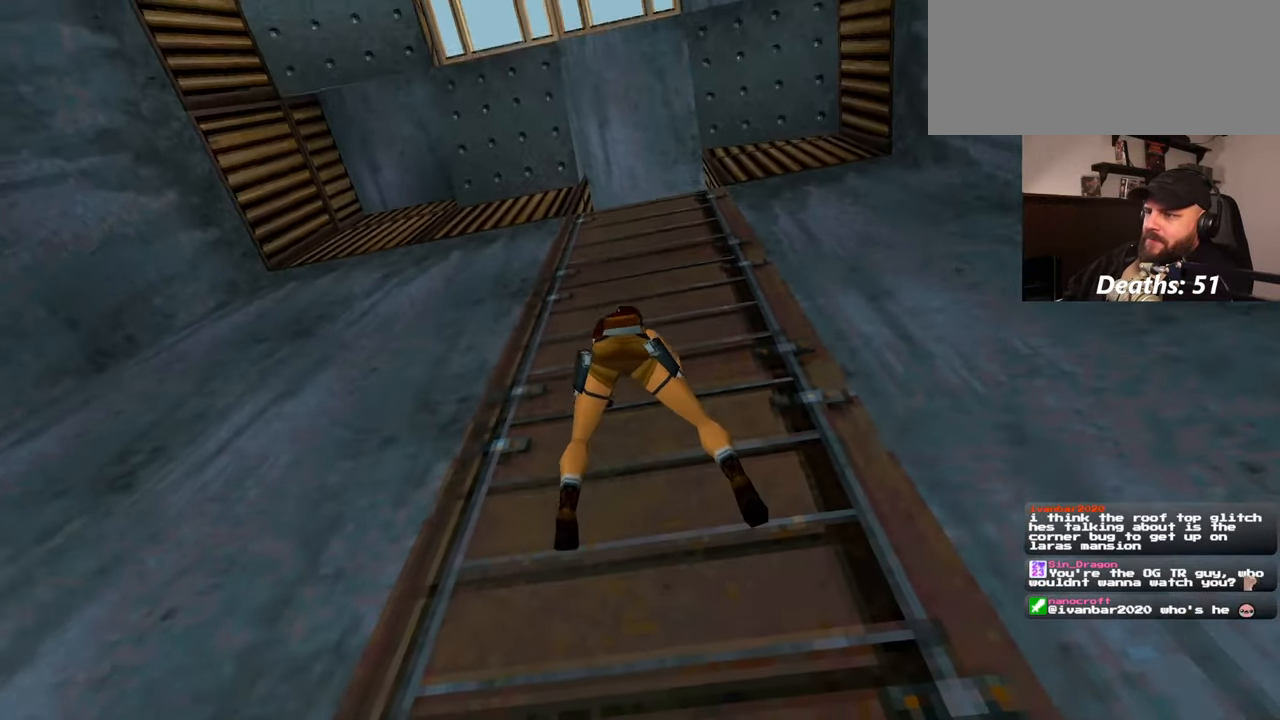
{"buttons": [], "left_stick": "up", "right_stick": "down-right", "events": [[50, "right_stick", "center"], [300, "right_stick", "down"], [367, "right_stick", "down-right"]]}
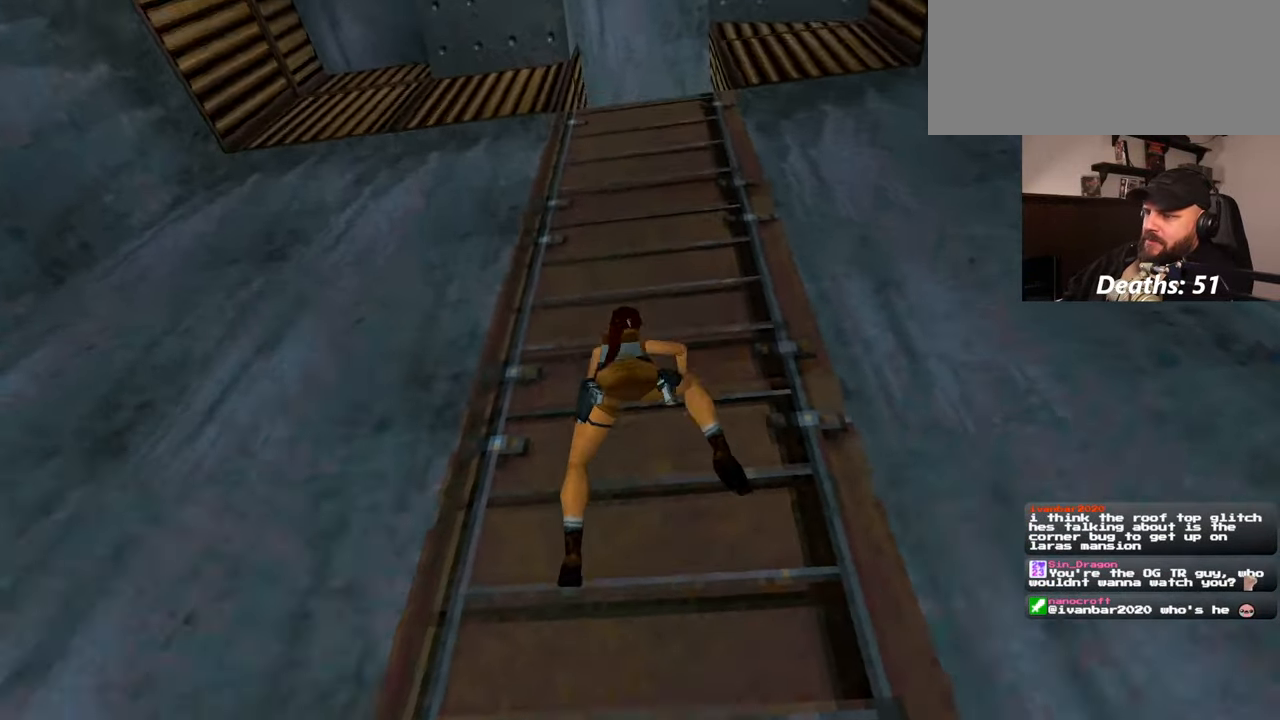
{"buttons": [], "left_stick": "up", "right_stick": "center", "events": [[167, "right_stick", "center"]]}
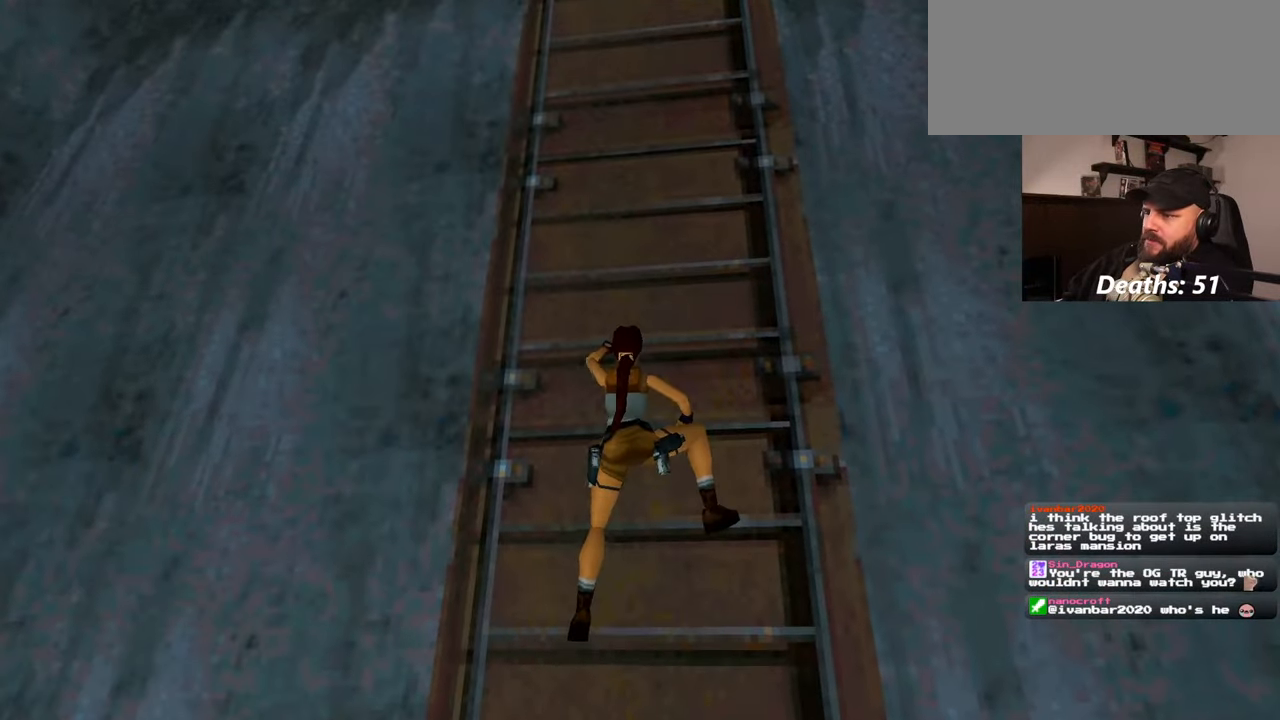
{"buttons": [], "left_stick": "up", "right_stick": "center", "events": [[117, "right_stick", "down-right"], [284, "right_stick", "center"]]}
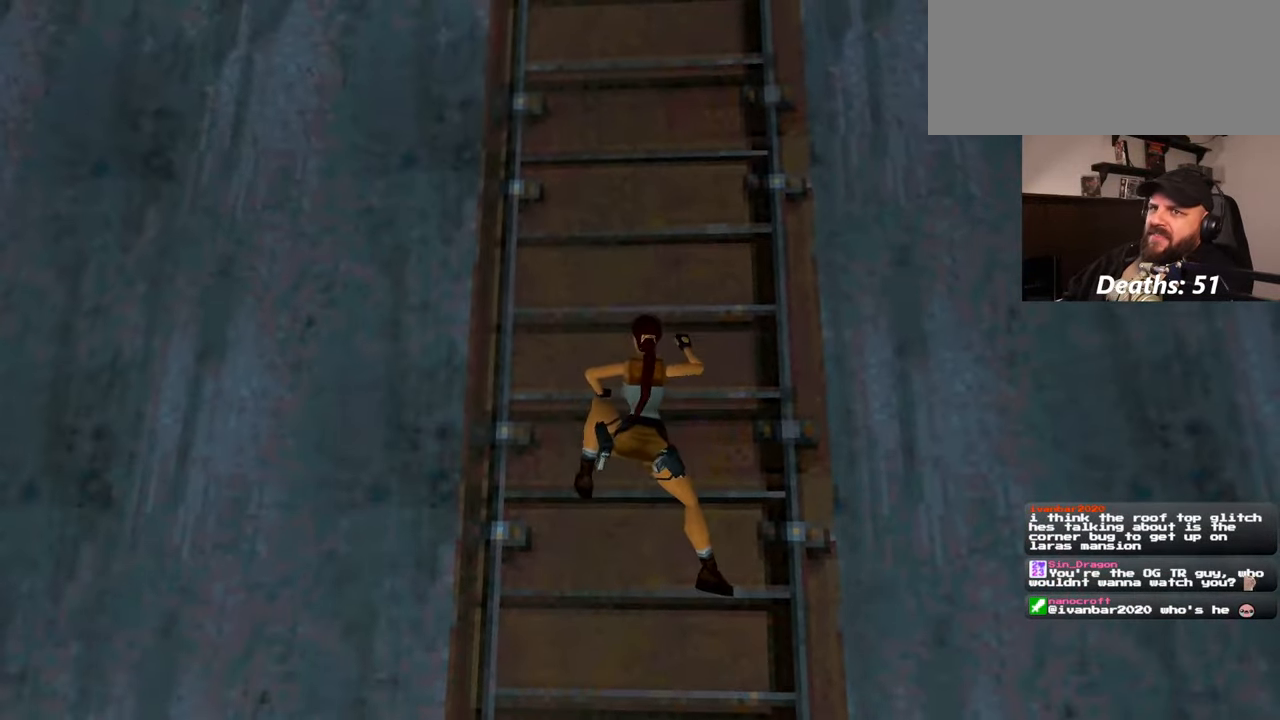
{"buttons": [], "left_stick": "up", "right_stick": "center", "events": [[200, "right_stick", "down"], [334, "right_stick", "center"]]}